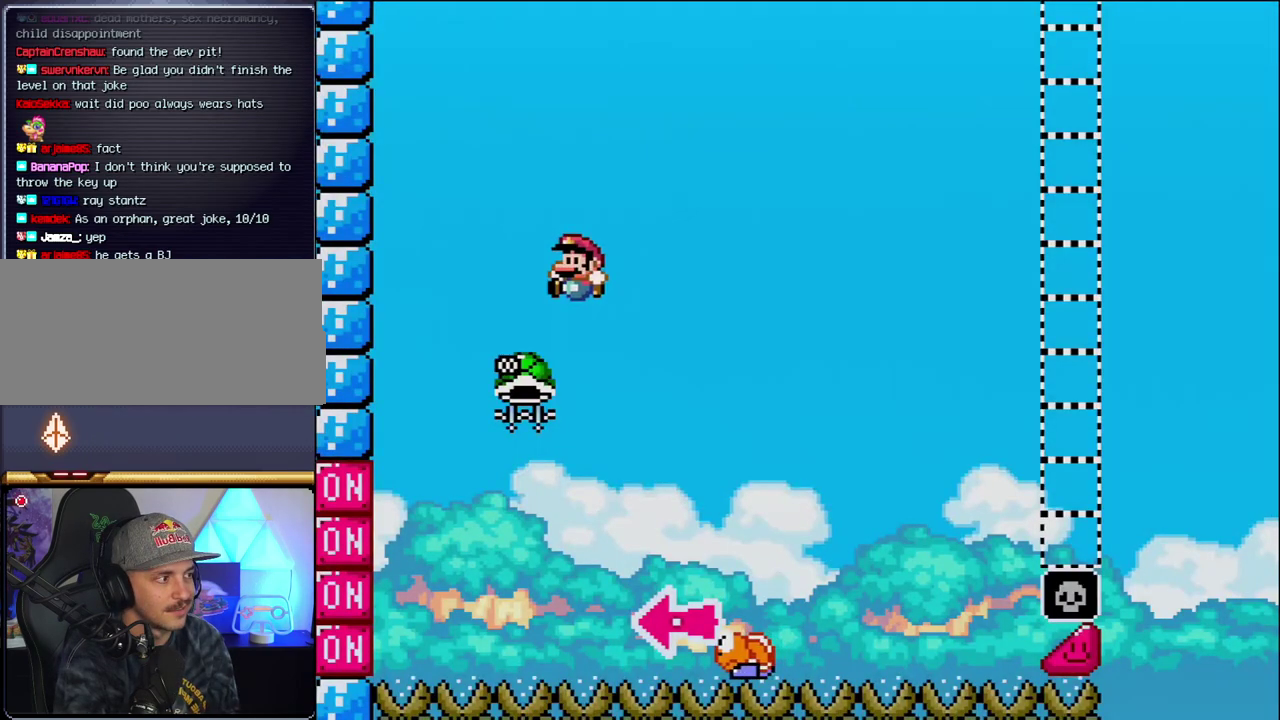
Gameplay with a controller (Nintendo layout); each line is a JSON object with the inputs held at the frame after it. "events" lists button and stick changes between this image and that frame as [ms after this image, input, new state], when the widget could be followed in between. Not read: DPAD_UP L3 R3.
{"buttons": ["B", "Y", "DPAD_RIGHT"], "events": [[217, "DPAD_LEFT", "up"], [233, "DPAD_RIGHT", "down"], [433, "Y", "down"]]}
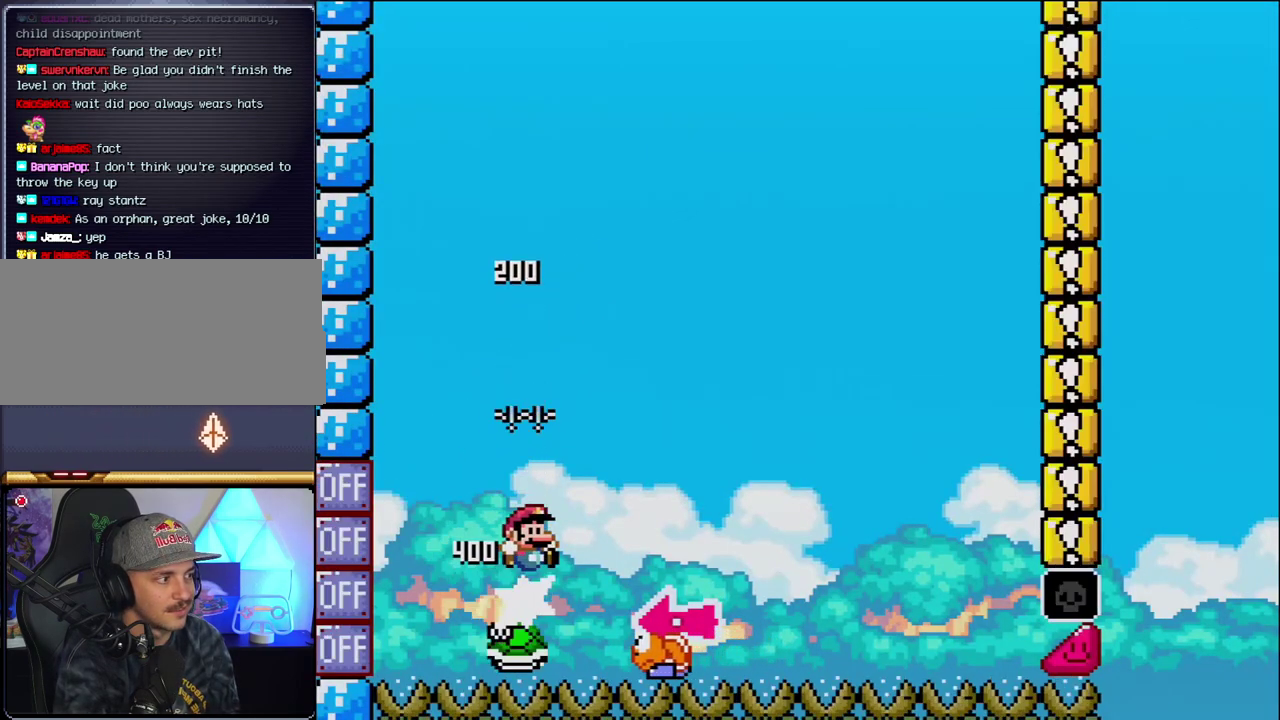
{"buttons": ["Y", "DPAD_RIGHT"], "events": [[200, "DPAD_RIGHT", "up"], [233, "DPAD_LEFT", "down"], [367, "B", "up"], [400, "DPAD_LEFT", "up"], [400, "DPAD_RIGHT", "down"]]}
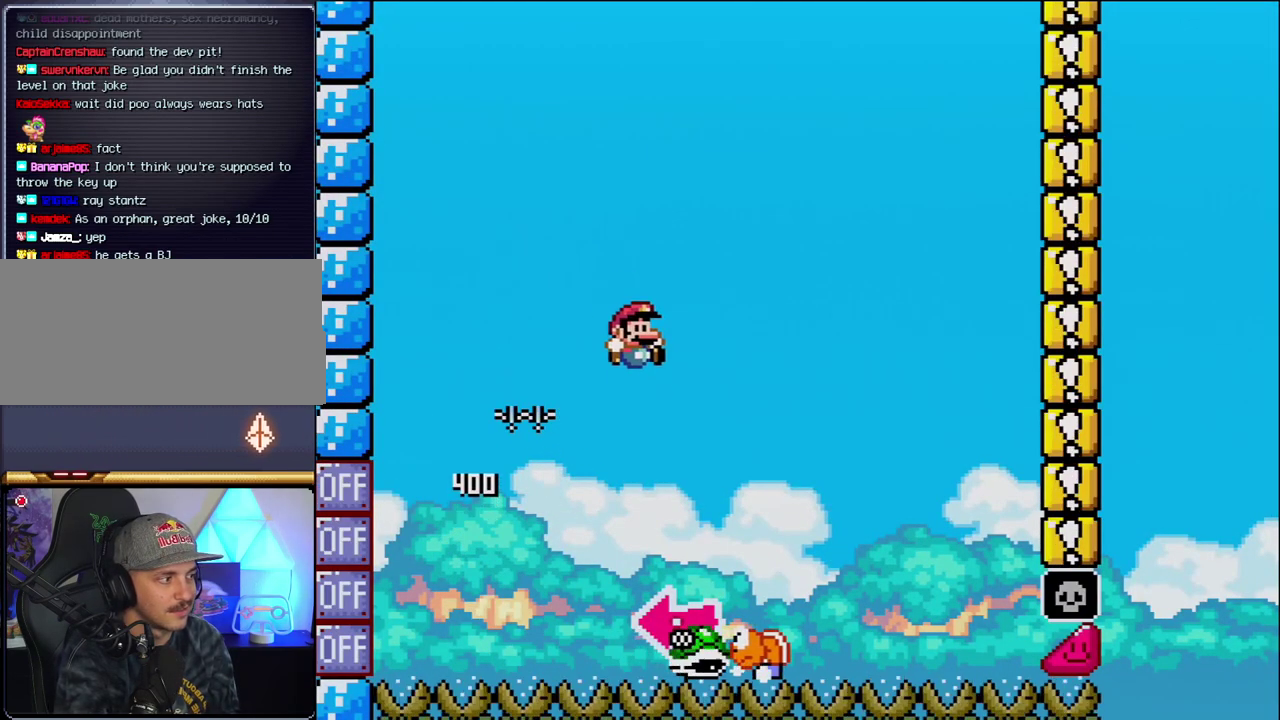
{"buttons": ["B"], "events": [[200, "B", "down"], [233, "DPAD_LEFT", "down"], [233, "DPAD_RIGHT", "up"], [450, "Y", "up"], [483, "DPAD_LEFT", "up"]]}
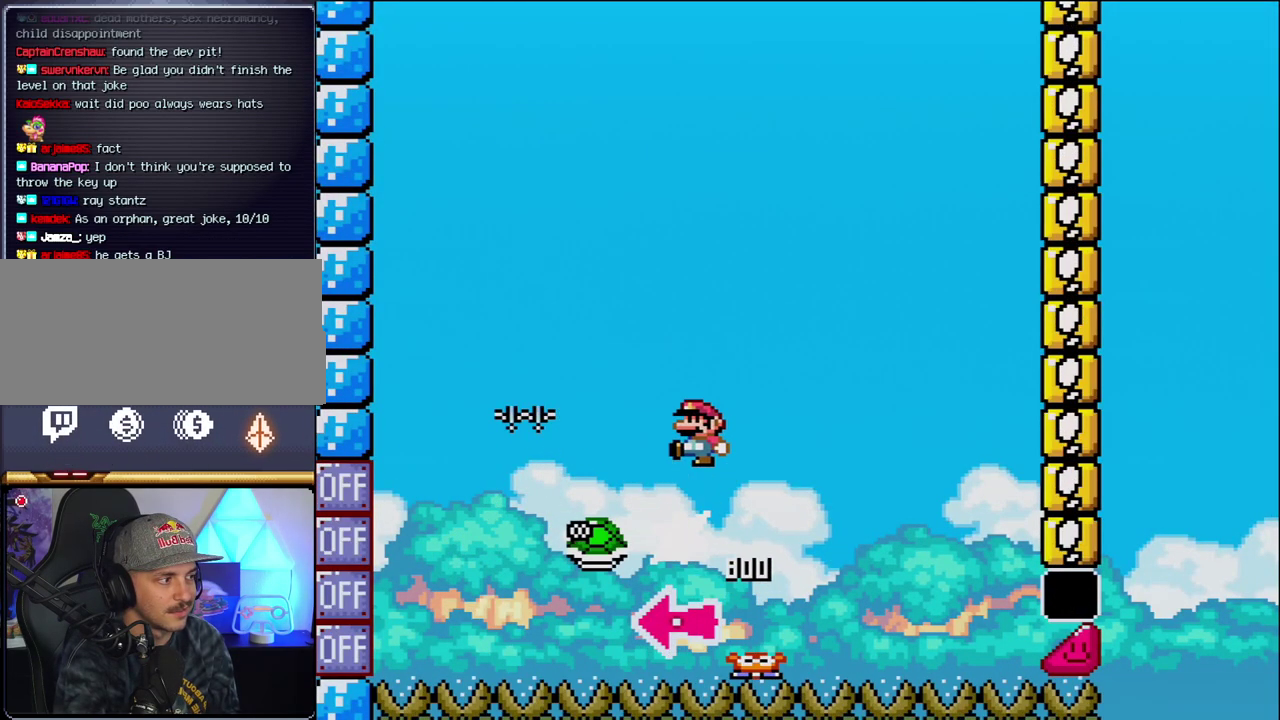
{"buttons": ["B", "Y"], "events": [[83, "Y", "down"], [150, "DPAD_RIGHT", "down"], [400, "DPAD_RIGHT", "up"]]}
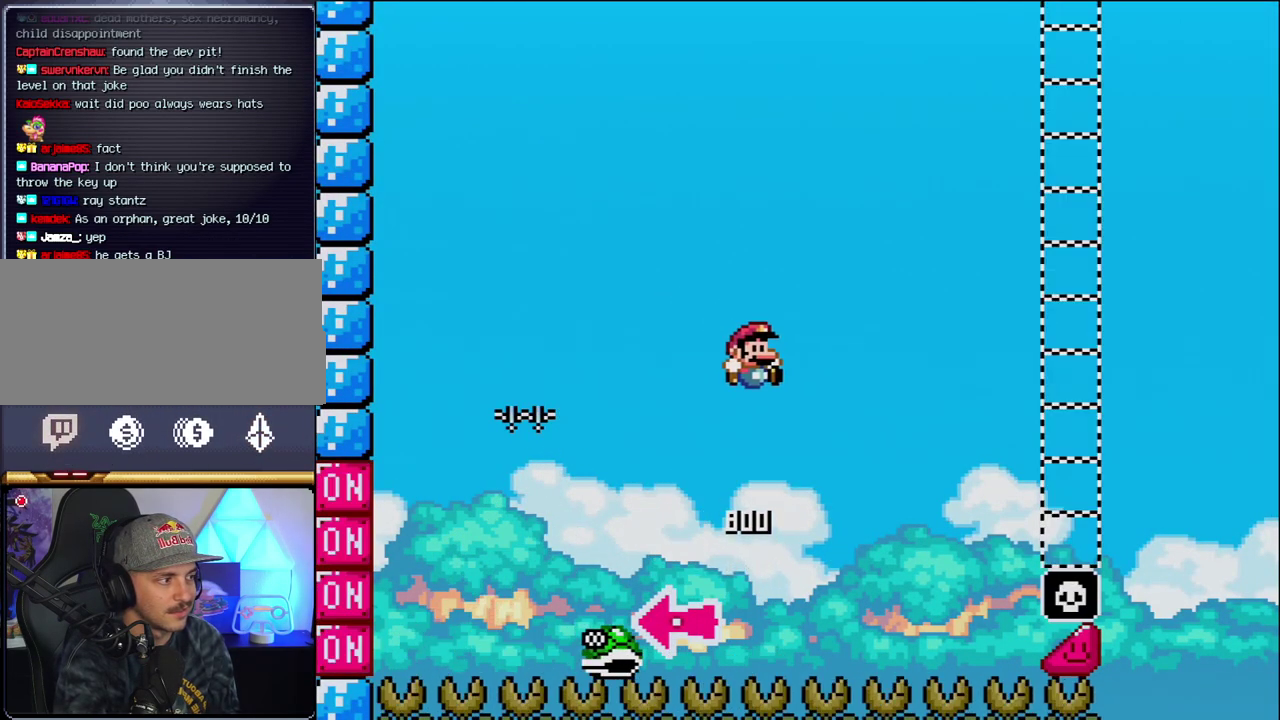
{"buttons": ["B", "Y", "DPAD_RIGHT"], "events": [[17, "DPAD_RIGHT", "down"]]}
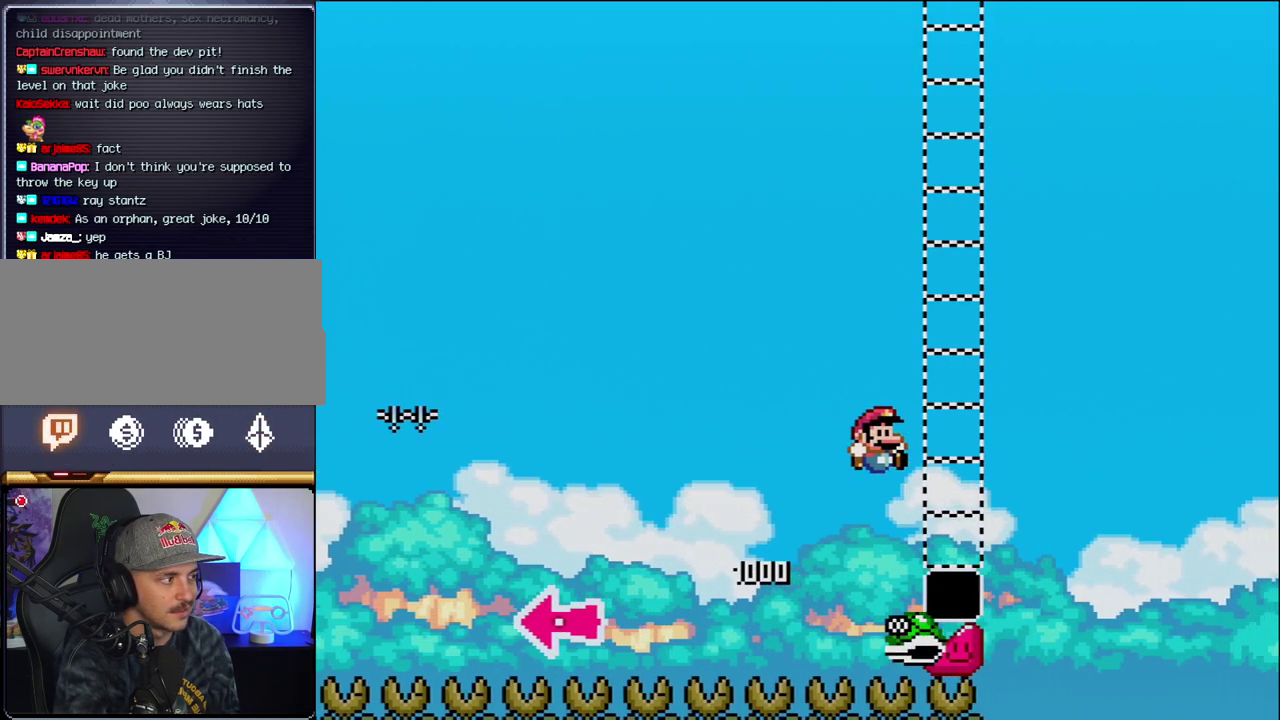
{"buttons": ["B", "Y", "DPAD_RIGHT"], "events": [[300, "B", "up"], [433, "B", "down"]]}
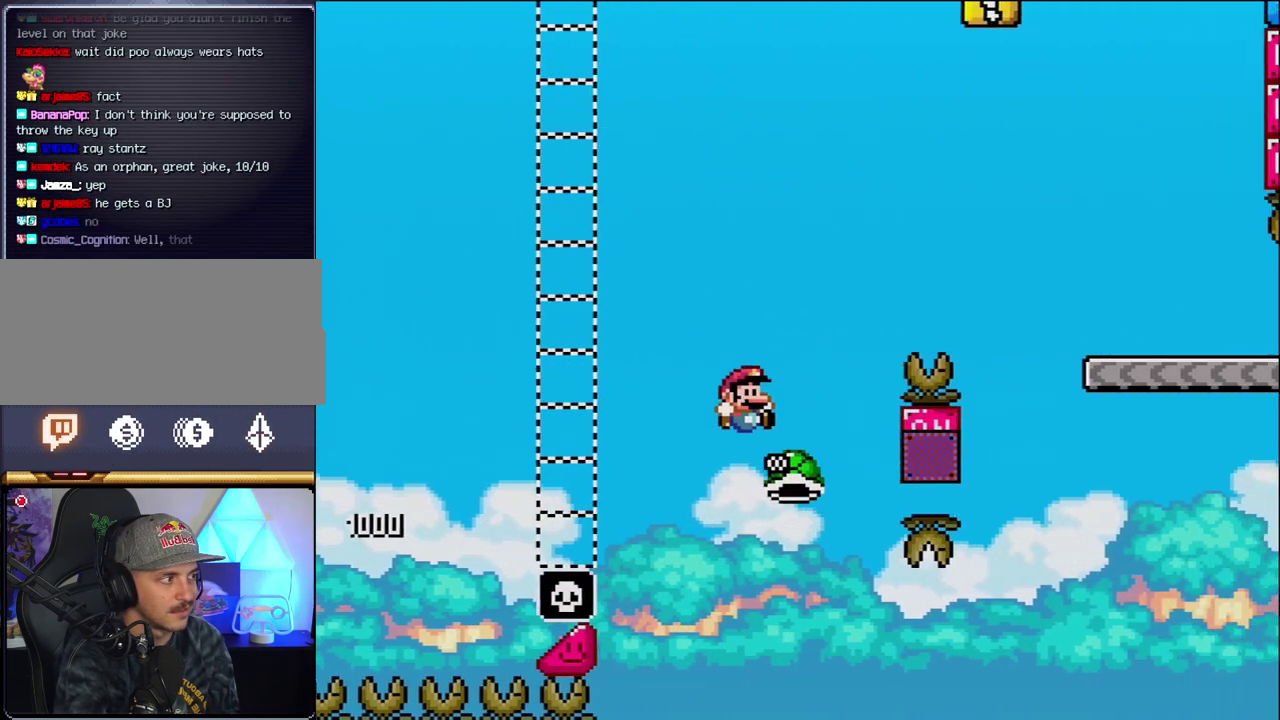
{"buttons": ["B", "Y", "DPAD_RIGHT"], "events": []}
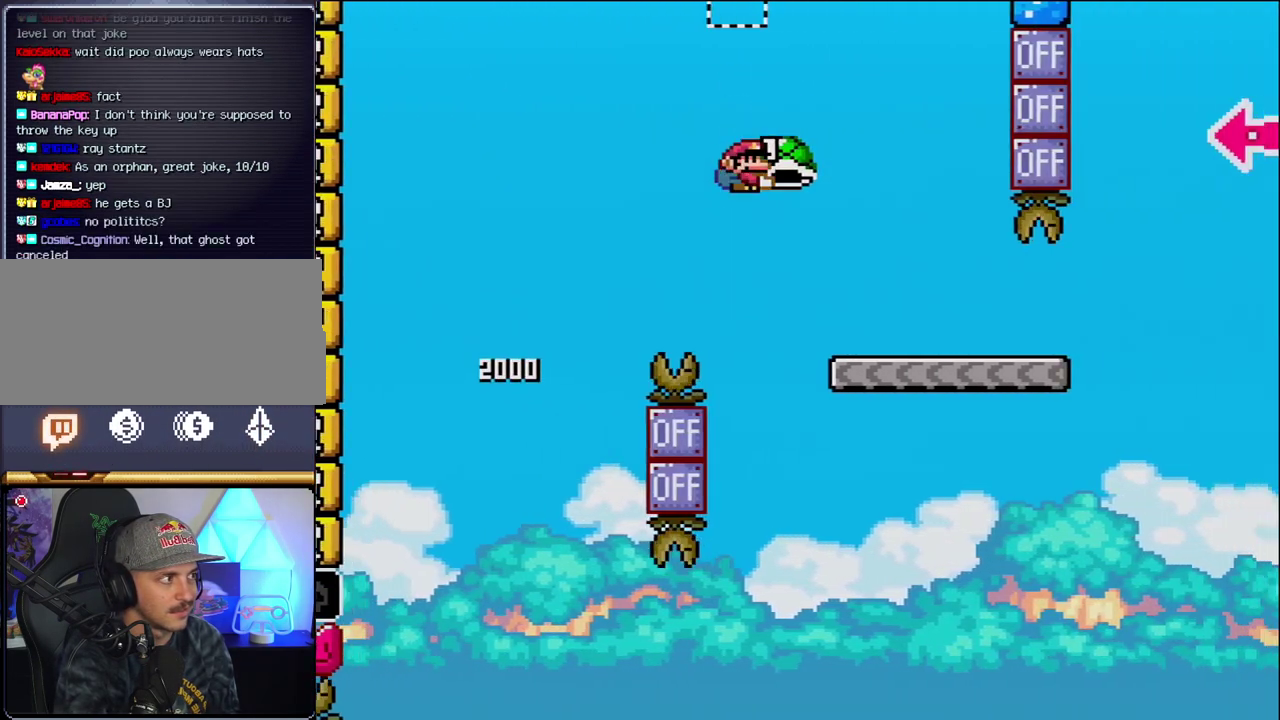
{"buttons": ["Y", "DPAD_RIGHT"], "events": [[117, "B", "up"]]}
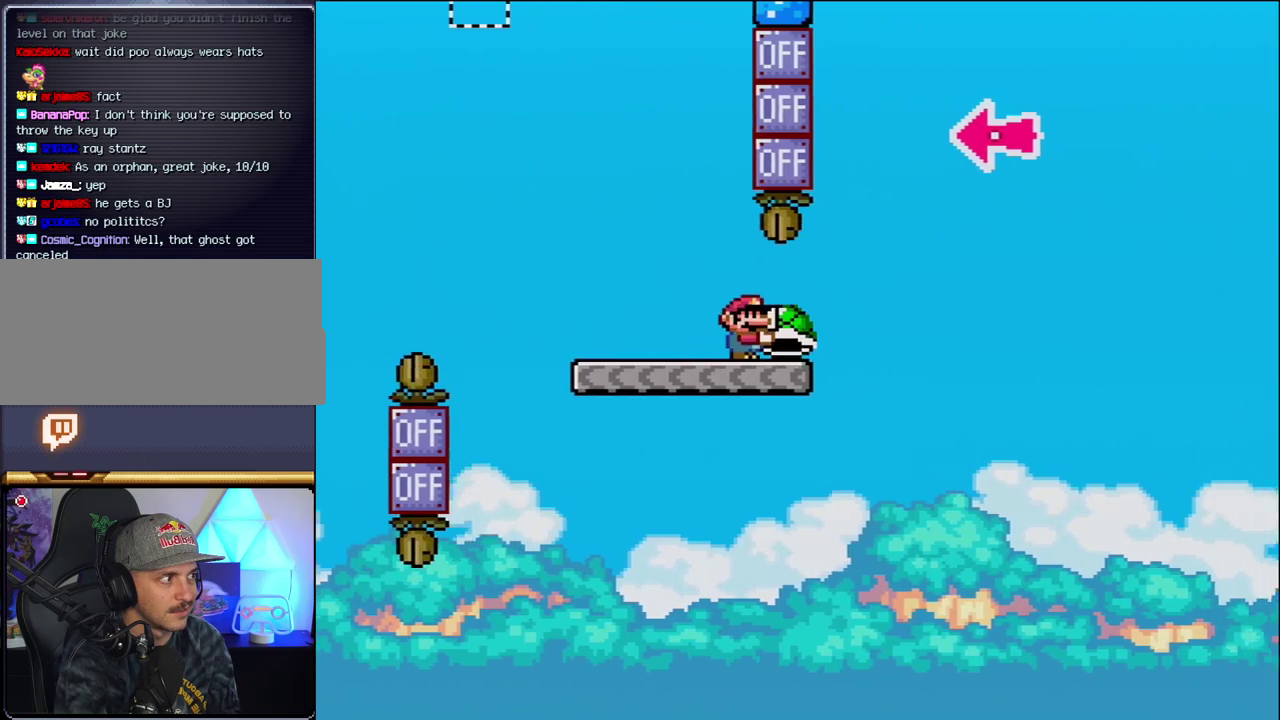
{"buttons": ["B", "Y", "DPAD_LEFT"], "events": [[117, "B", "down"], [450, "DPAD_RIGHT", "up"], [483, "DPAD_LEFT", "down"]]}
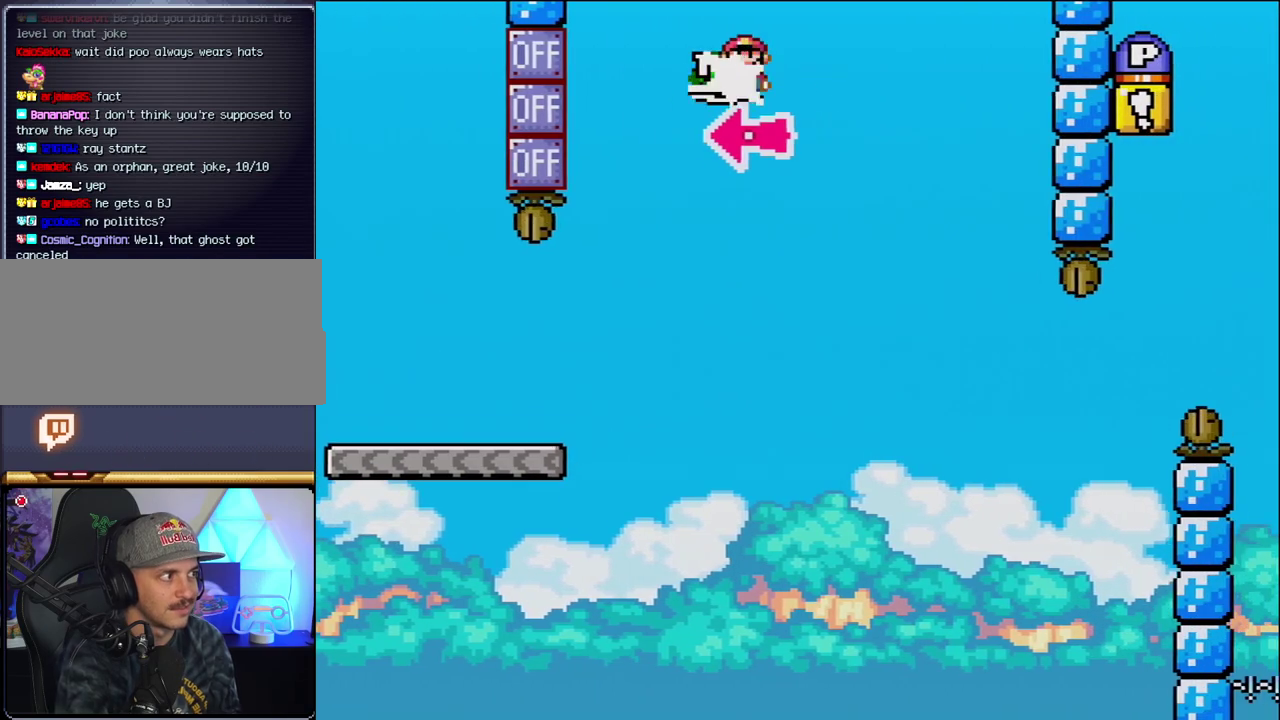
{"buttons": ["Y", "DPAD_RIGHT"], "events": [[17, "Y", "up"], [83, "DPAD_LEFT", "up"], [83, "DPAD_RIGHT", "down"], [183, "Y", "down"], [367, "B", "up"]]}
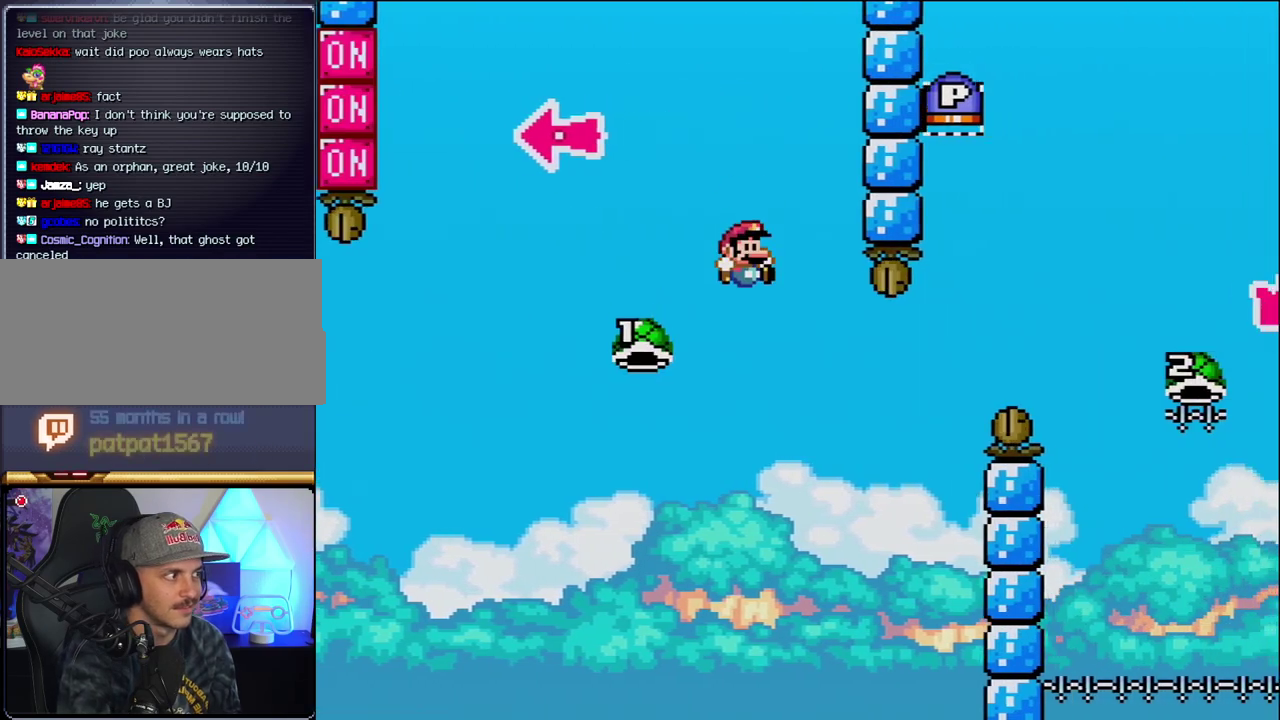
{"buttons": ["B", "Y", "DPAD_RIGHT"], "events": [[200, "DPAD_RIGHT", "up"], [233, "B", "down"], [300, "DPAD_RIGHT", "down"]]}
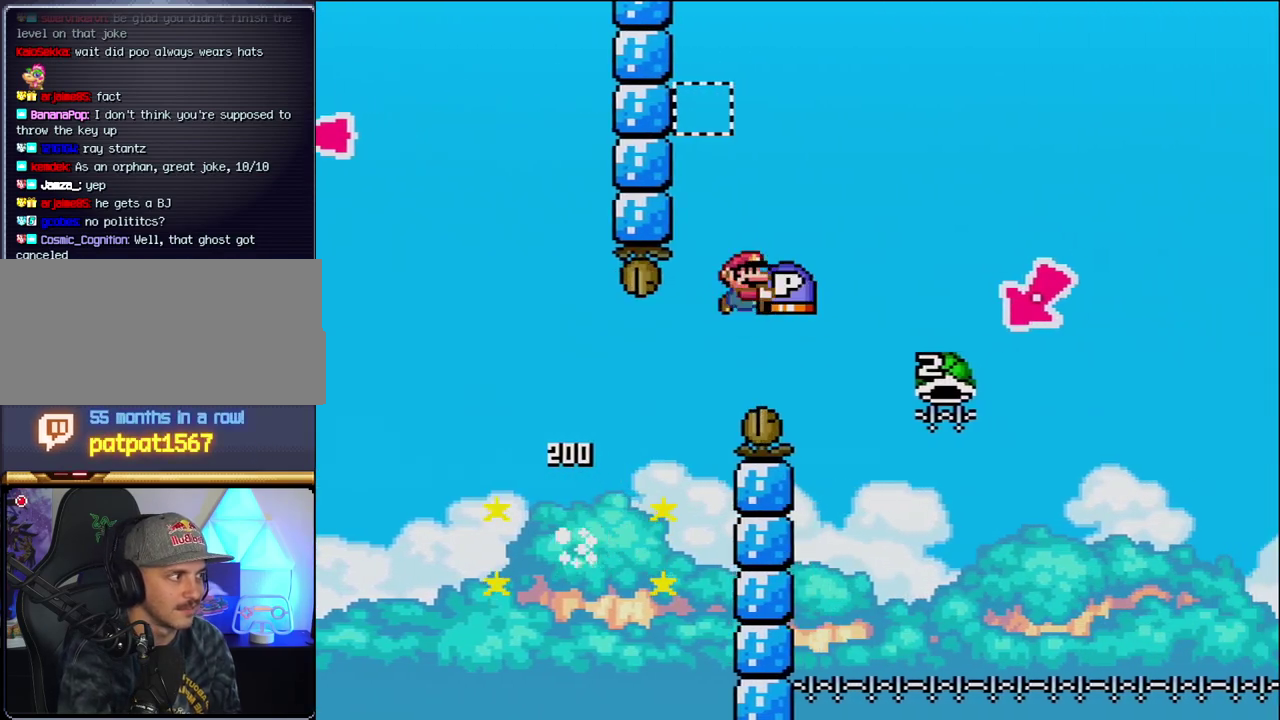
{"buttons": ["B", "Y", "DPAD_LEFT"], "events": [[400, "DPAD_RIGHT", "up"], [433, "DPAD_LEFT", "down"]]}
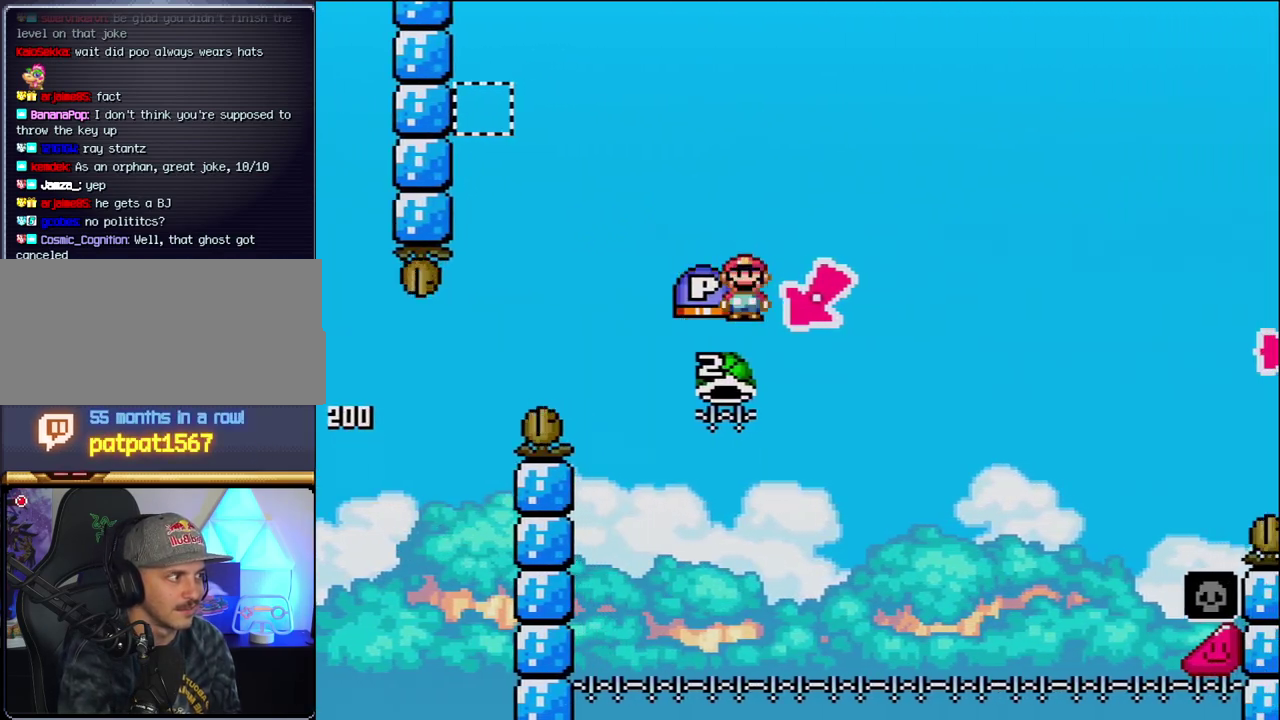
{"buttons": ["B", "Y", "DPAD_RIGHT"], "events": [[183, "DPAD_LEFT", "up"], [233, "DPAD_RIGHT", "down"]]}
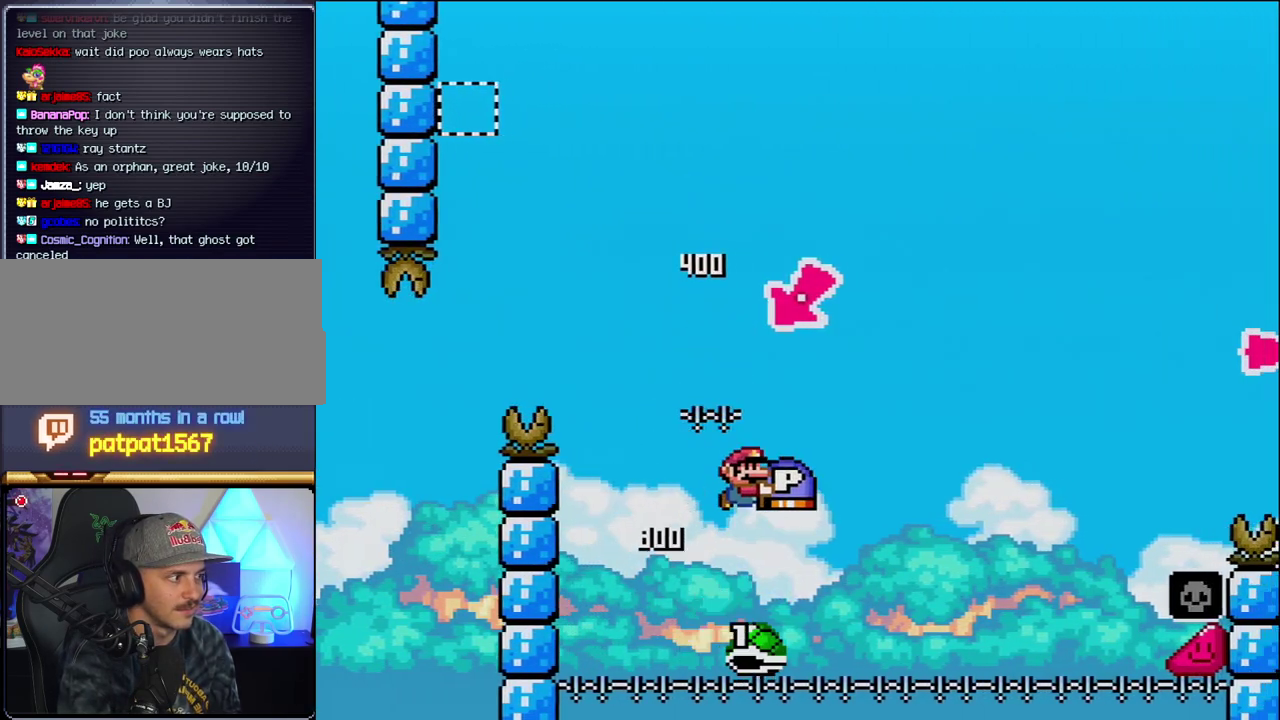
{"buttons": ["B", "Y", "DPAD_RIGHT"], "events": []}
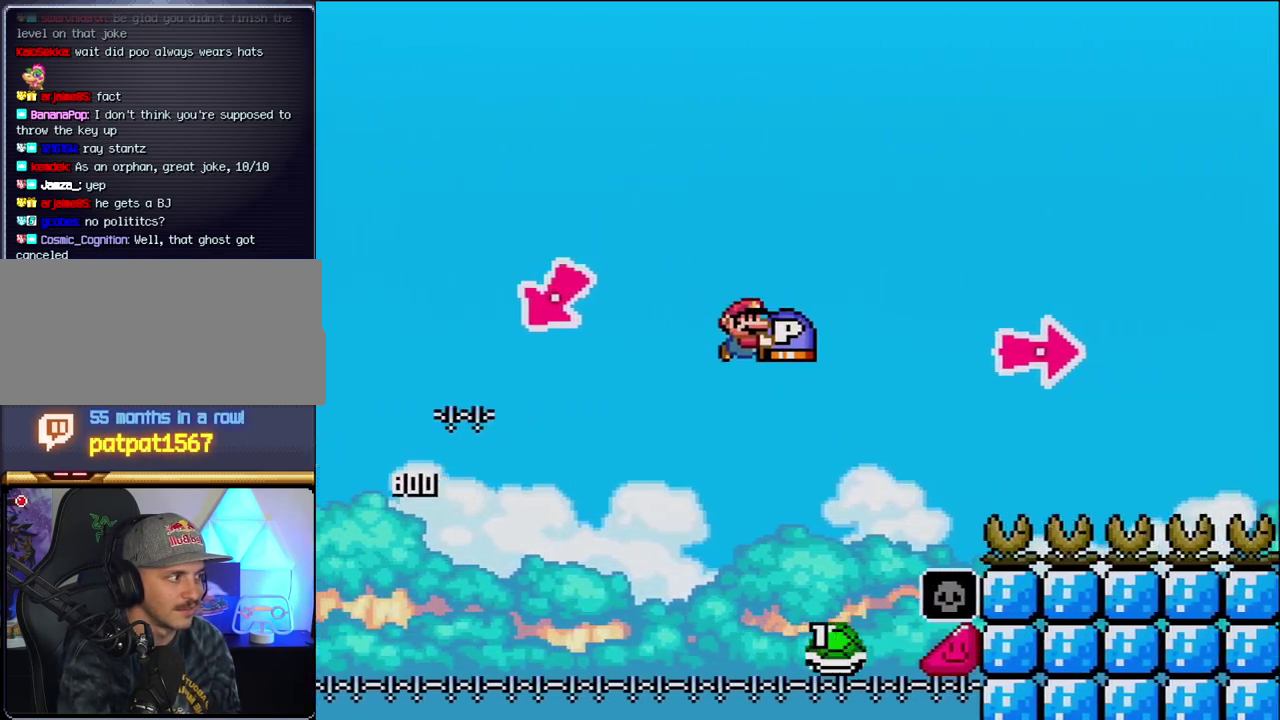
{"buttons": ["B", "DPAD_RIGHT"], "events": [[17, "B", "up"], [150, "B", "down"], [433, "Y", "up"]]}
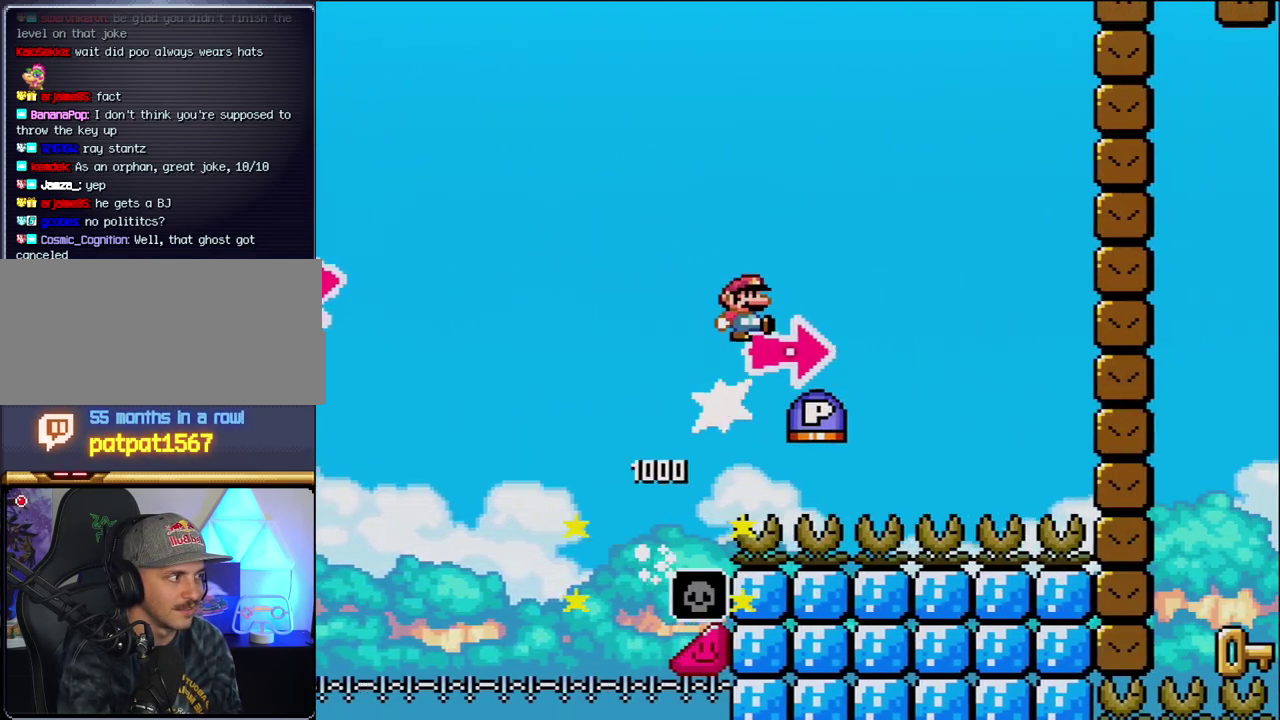
{"buttons": ["Y", "DPAD_RIGHT"], "events": [[50, "Y", "down"], [417, "B", "up"]]}
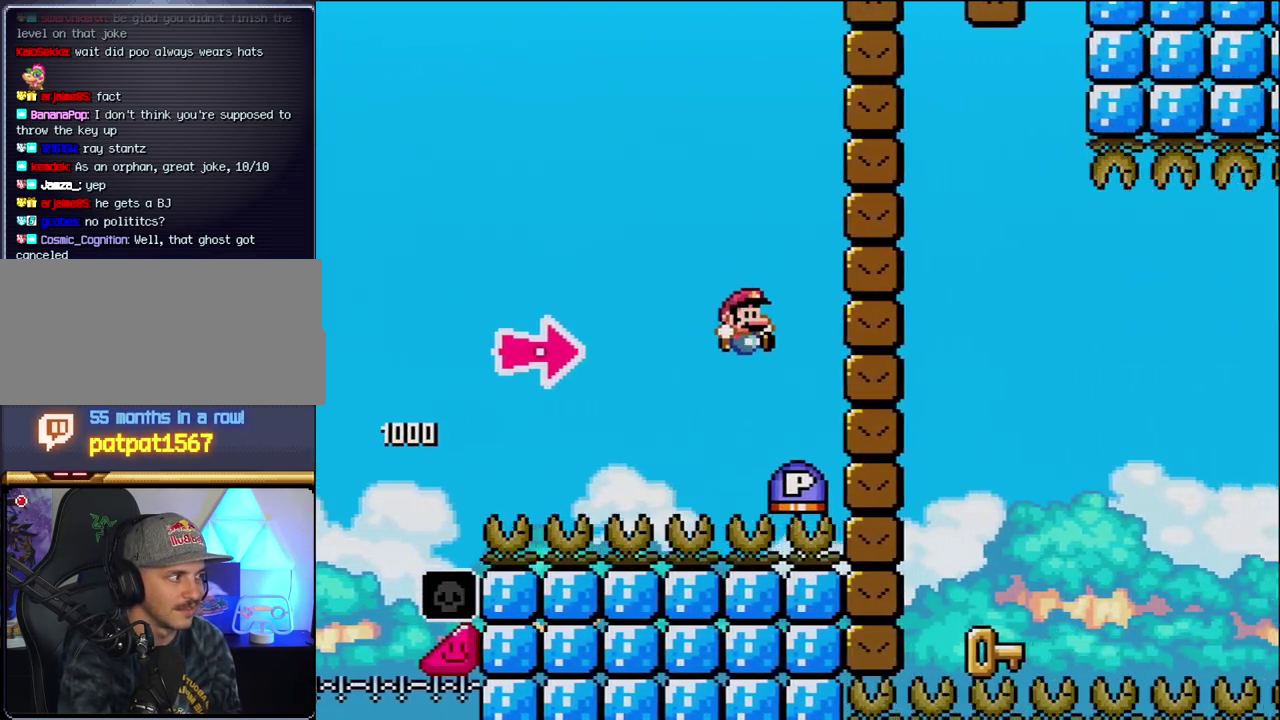
{"buttons": ["Y", "DPAD_LEFT"], "events": [[50, "B", "down"], [117, "Y", "up"], [300, "Y", "down"], [450, "DPAD_RIGHT", "up"], [483, "B", "up"], [483, "DPAD_LEFT", "down"]]}
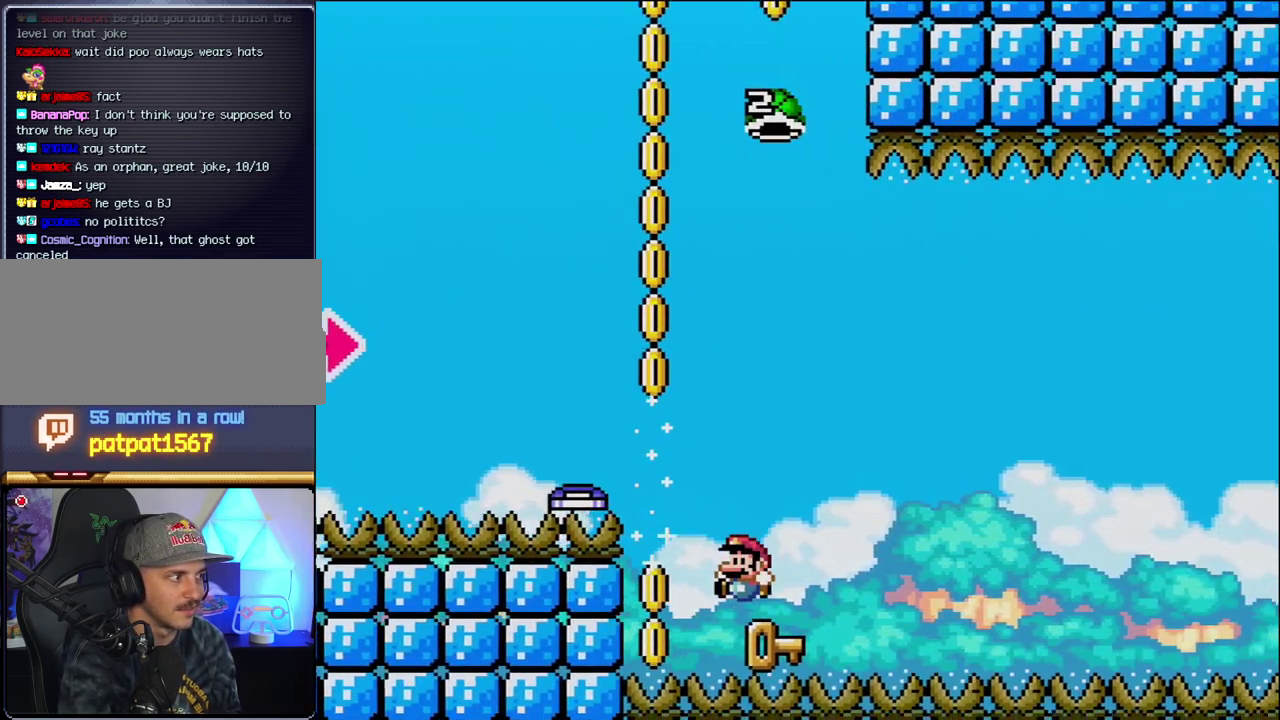
{"buttons": ["B", "Y"], "events": [[50, "Y", "up"], [183, "DPAD_LEFT", "up"], [200, "DPAD_RIGHT", "down"], [367, "B", "down"], [367, "Y", "down"], [483, "DPAD_RIGHT", "up"]]}
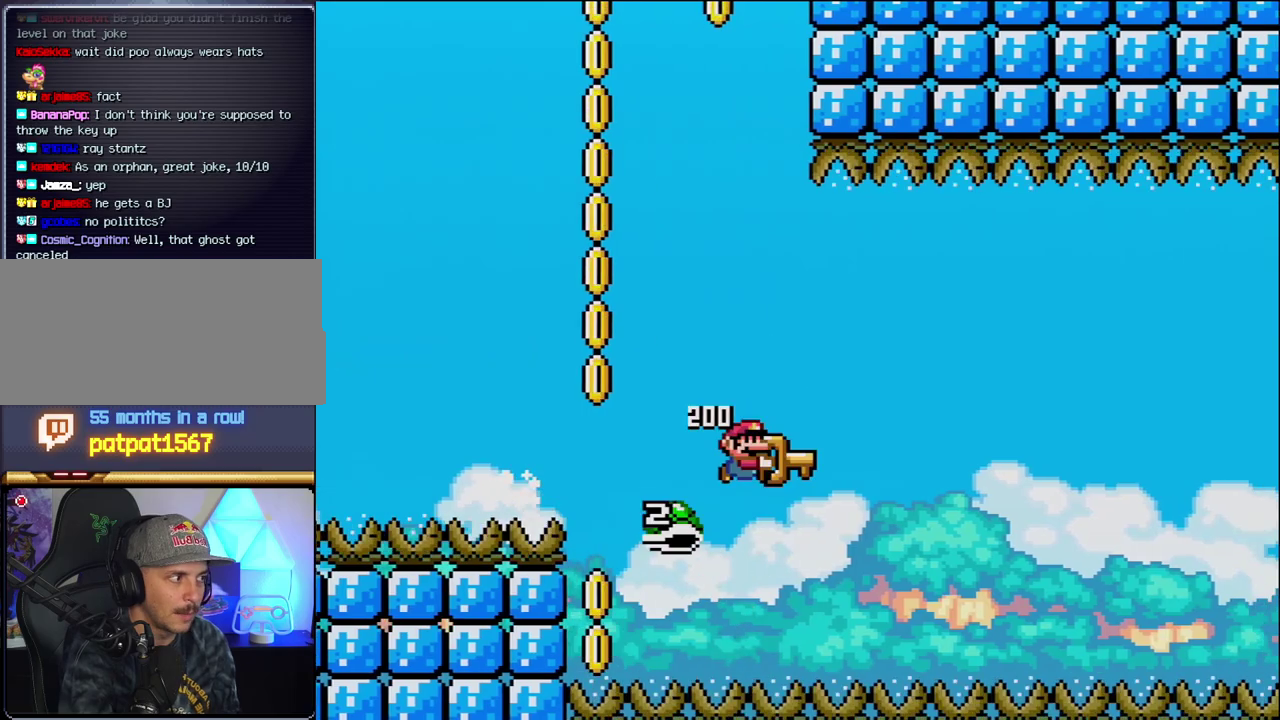
{"buttons": ["B", "Y"], "events": []}
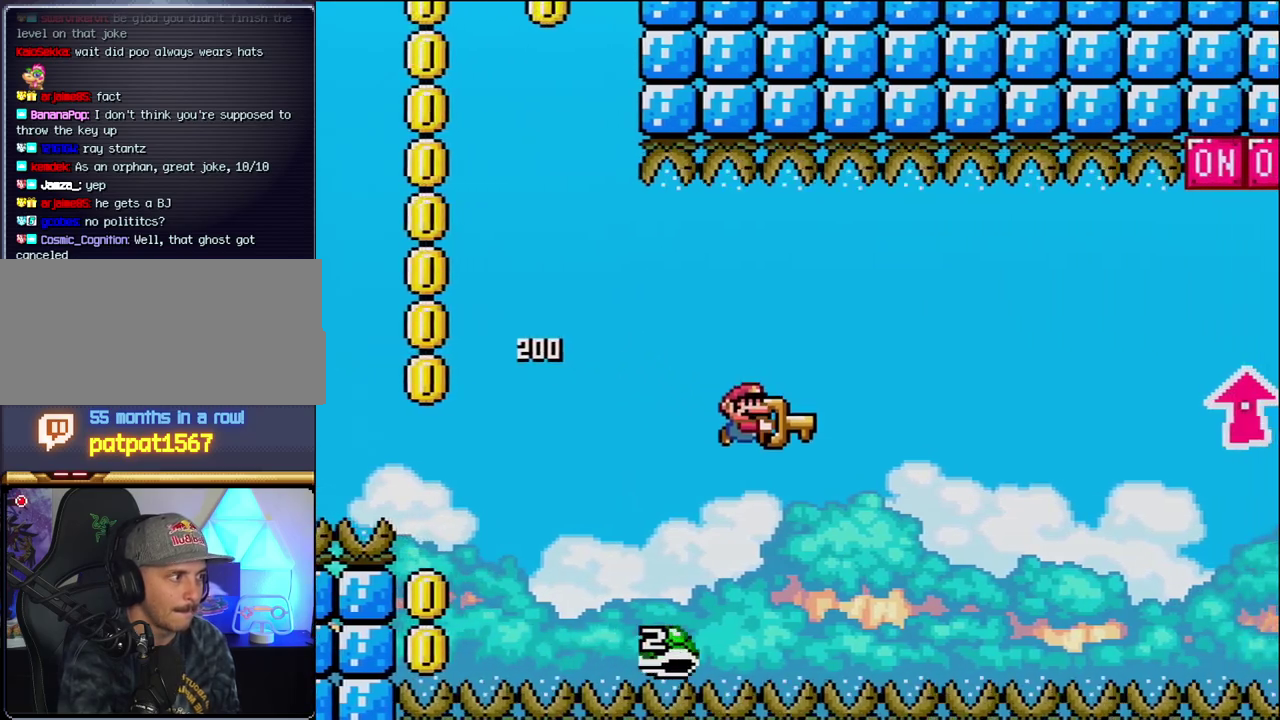
{"buttons": ["B", "Y", "DPAD_RIGHT"], "events": [[117, "DPAD_RIGHT", "down"]]}
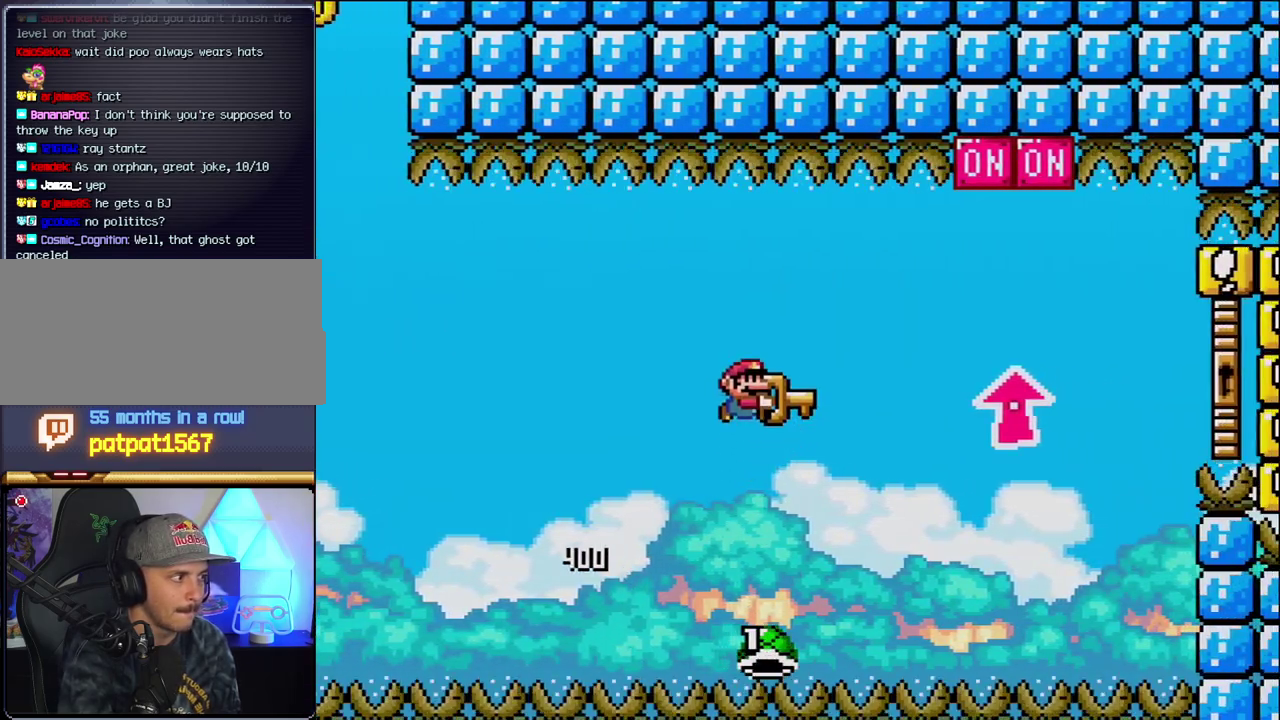
{"buttons": ["B", "Y", "DPAD_RIGHT"], "events": [[367, "Y", "up"], [483, "Y", "down"]]}
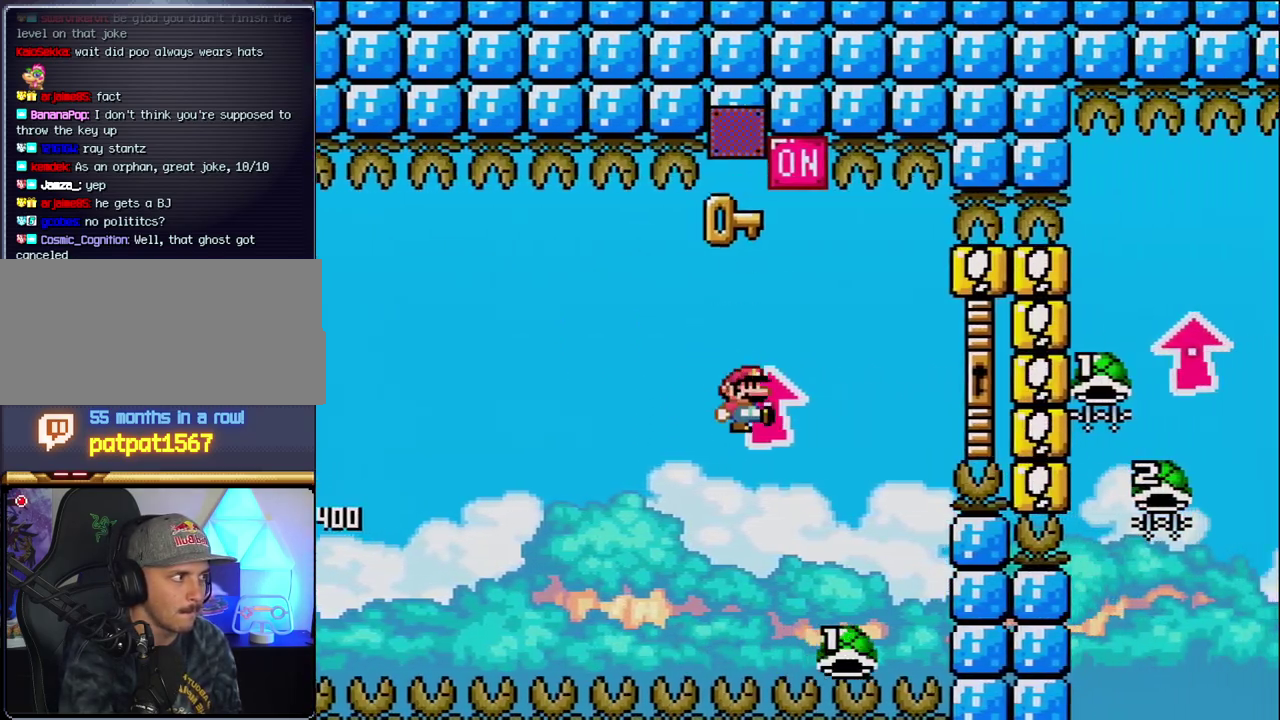
{"buttons": ["B", "Y", "DPAD_RIGHT"], "events": [[83, "DPAD_RIGHT", "up"], [117, "DPAD_LEFT", "down"], [200, "DPAD_LEFT", "up"], [233, "DPAD_RIGHT", "down"]]}
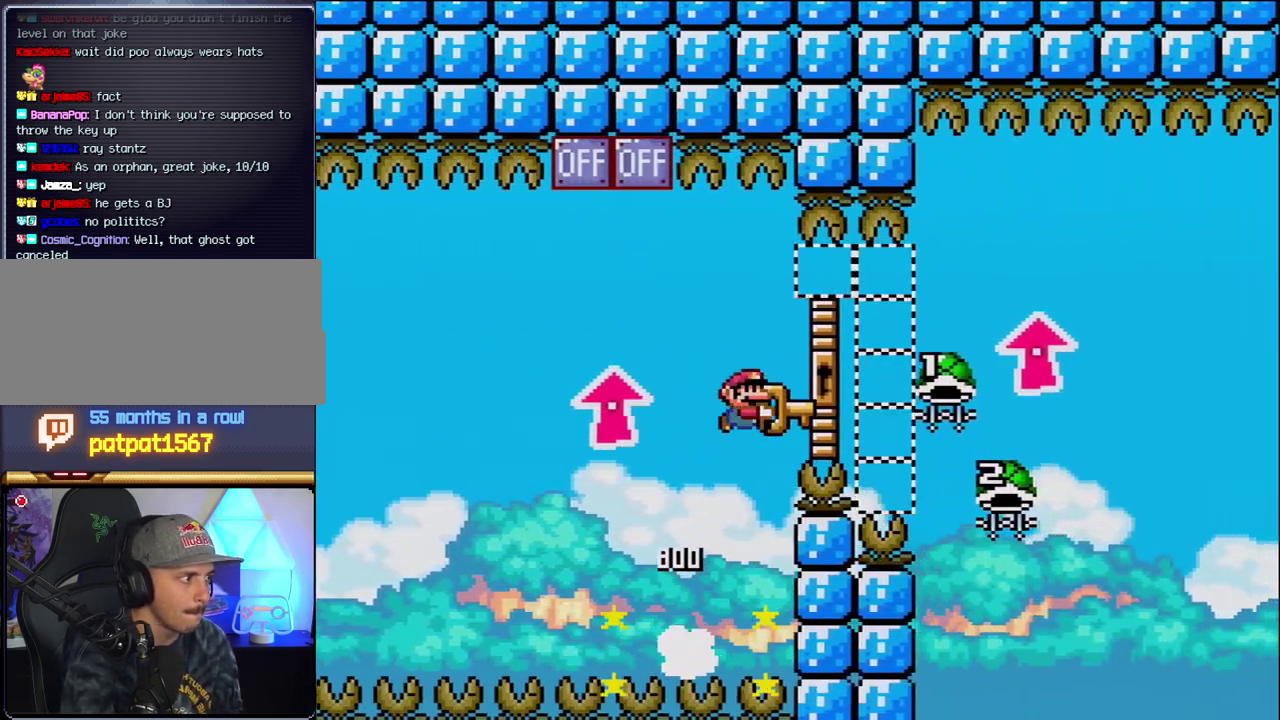
{"buttons": ["B", "DPAD_RIGHT"], "events": [[483, "Y", "up"]]}
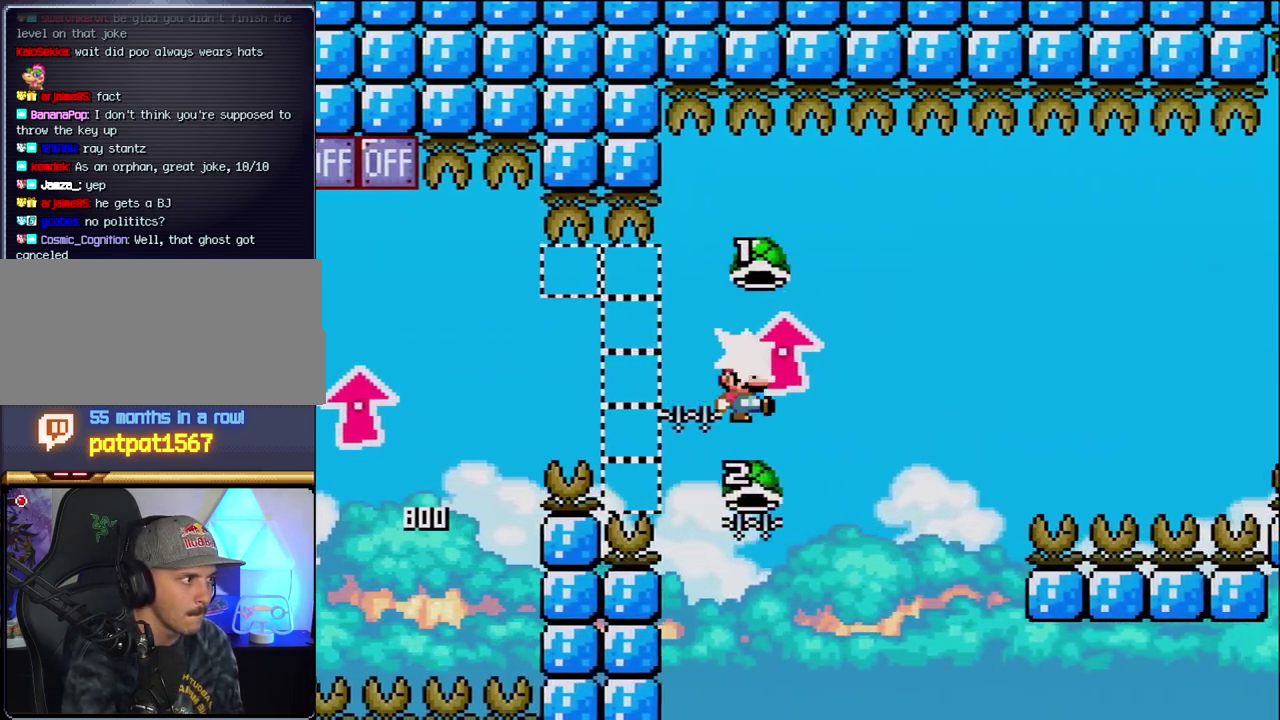
{"buttons": ["B", "Y", "DPAD_RIGHT"], "events": [[50, "DPAD_LEFT", "down"], [50, "DPAD_RIGHT", "up"], [233, "DPAD_LEFT", "up"], [267, "DPAD_RIGHT", "down"], [267, "Y", "down"]]}
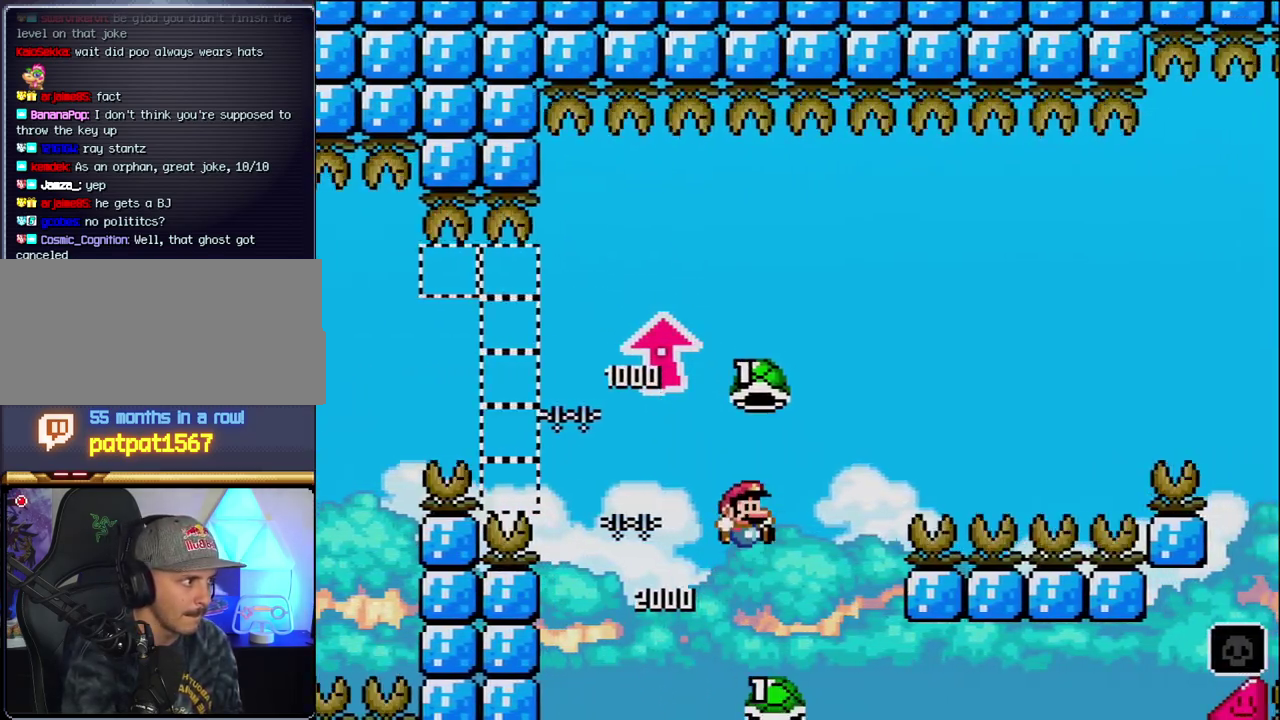
{"buttons": ["B", "Y", "DPAD_RIGHT"], "events": [[200, "Y", "up"], [367, "Y", "down"]]}
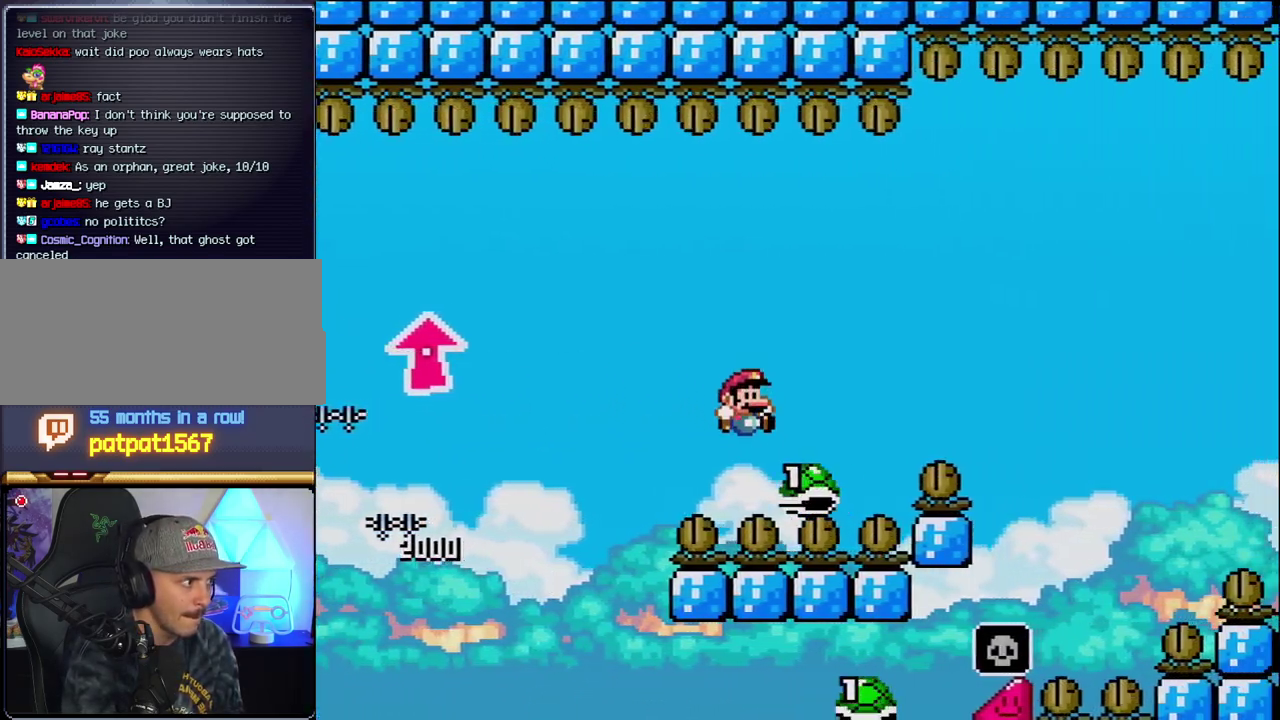
{"buttons": ["B", "Y", "DPAD_RIGHT"], "events": []}
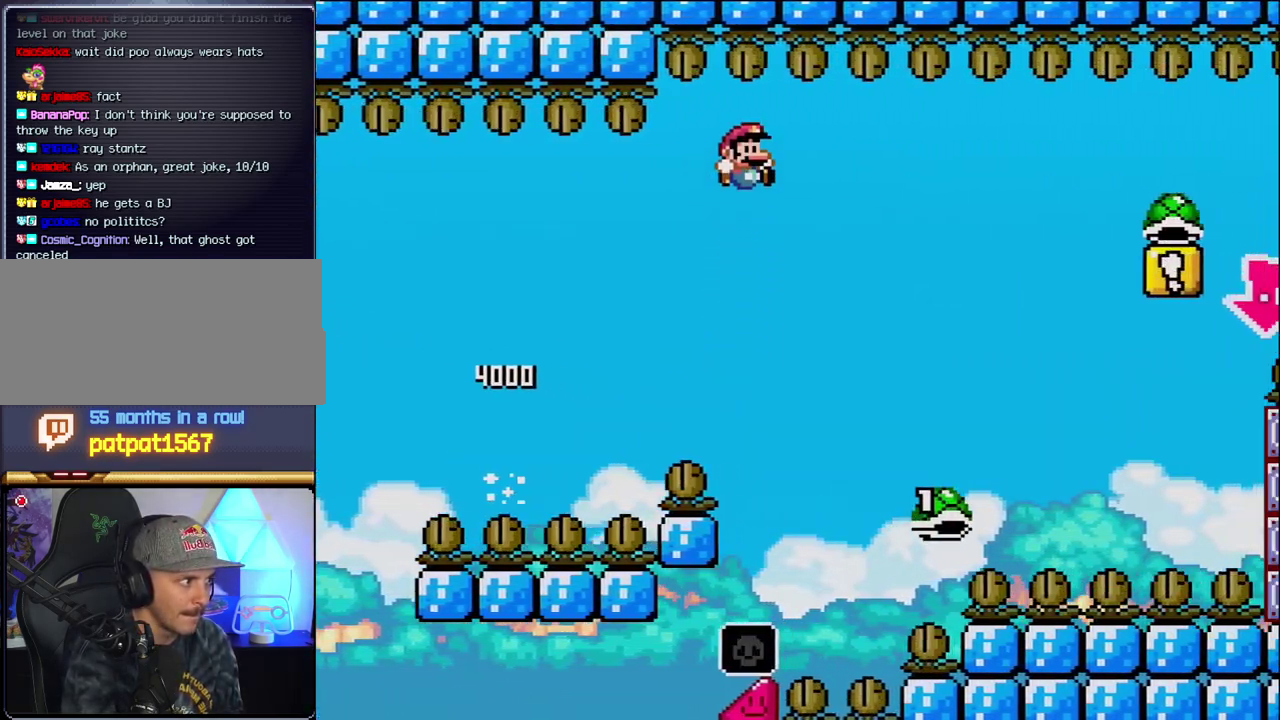
{"buttons": ["B", "Y", "DPAD_RIGHT"], "events": [[300, "B", "up"], [433, "B", "down"]]}
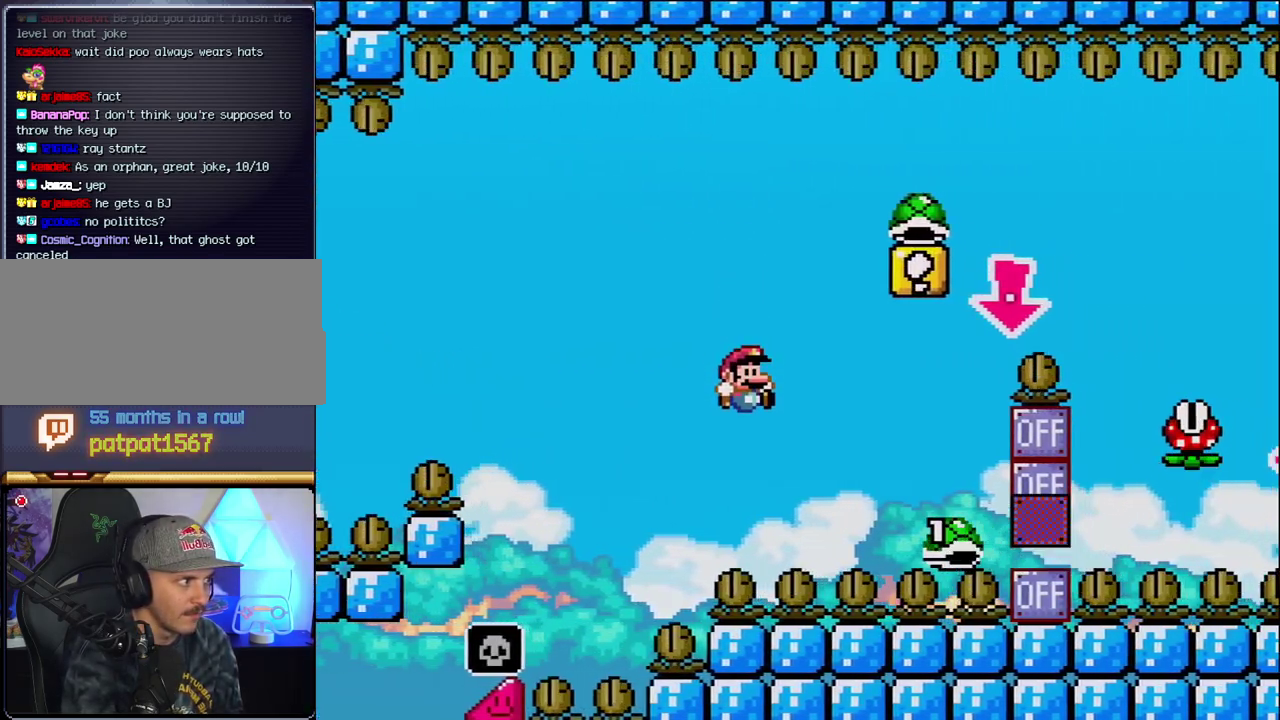
{"buttons": ["B", "Y", "DPAD_DOWN"], "events": [[367, "DPAD_DOWN", "down"], [433, "DPAD_RIGHT", "up"]]}
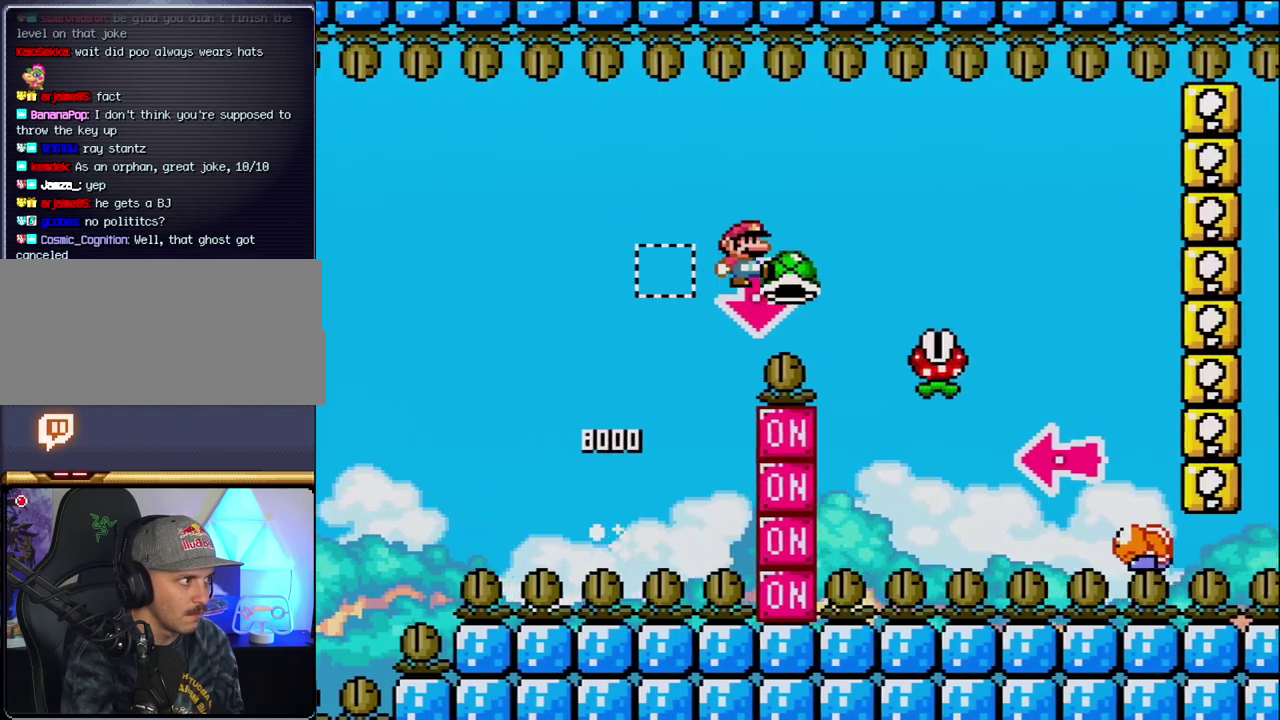
{"buttons": ["B", "Y", "DPAD_RIGHT"], "events": [[17, "Y", "up"], [83, "DPAD_RIGHT", "down"], [117, "DPAD_DOWN", "up"], [150, "Y", "down"], [217, "B", "up"], [367, "B", "down"]]}